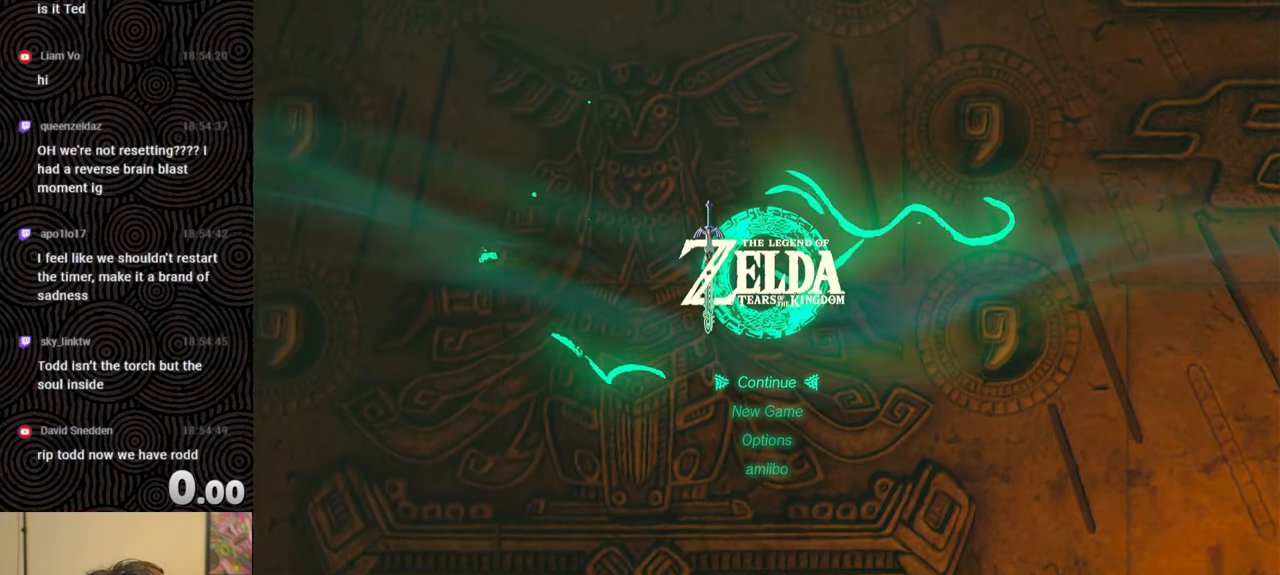
Gameplay with a controller (Nintendo layout); each line is a JSON object with the inputs held at the frame after it. "events" lists button and stick changes between this image and that frame as [ms after this image, input, new state], when the widget could be followed in between. Not read: L3 R3.
{"buttons": [], "left_stick": "center", "right_stick": "center", "events": [[33, "DPAD_DOWN", "down"], [117, "DPAD_DOWN", "up"]]}
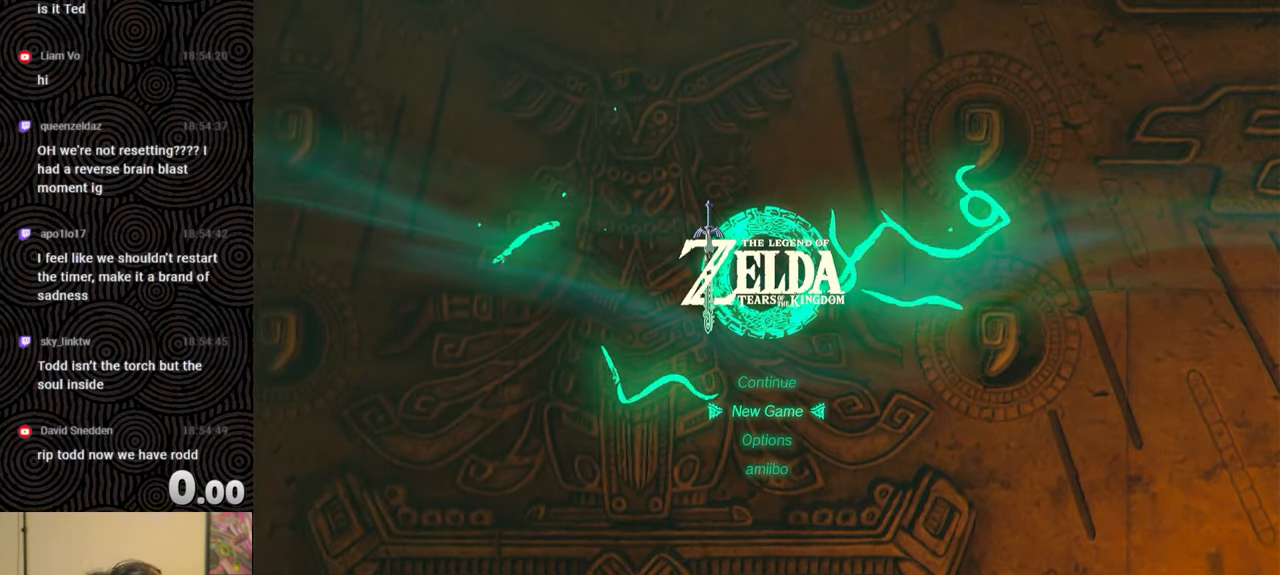
{"buttons": [], "left_stick": "center", "right_stick": "center", "events": [[350, "DPAD_UP", "down"], [483, "DPAD_UP", "up"]]}
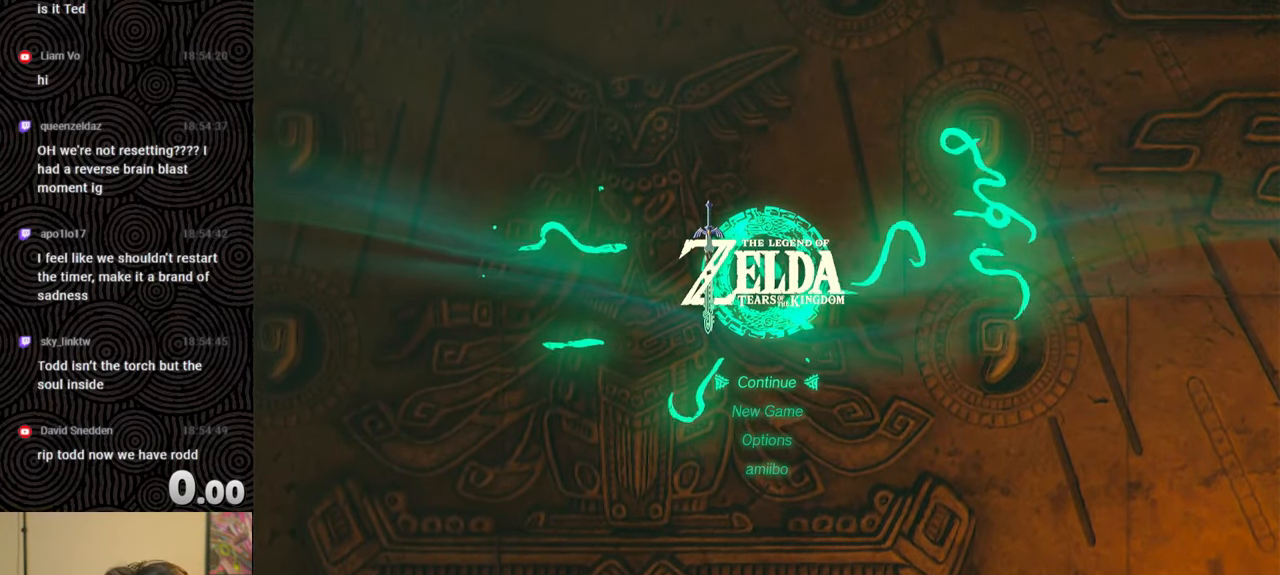
{"buttons": [], "left_stick": "center", "right_stick": "center", "events": []}
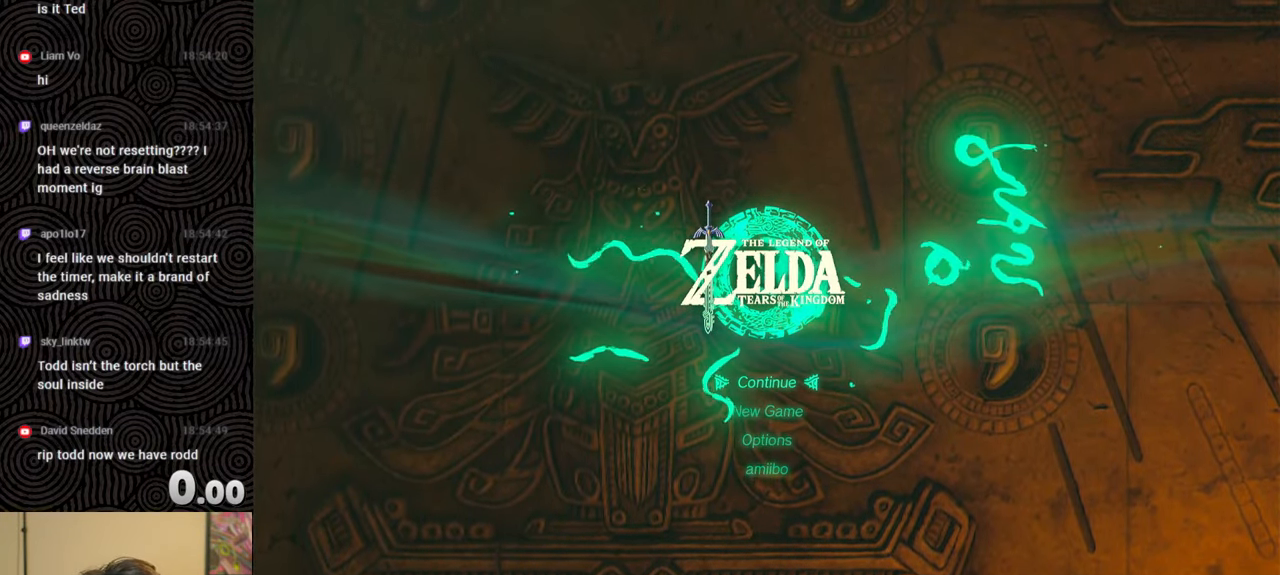
{"buttons": [], "left_stick": "center", "right_stick": "center", "events": []}
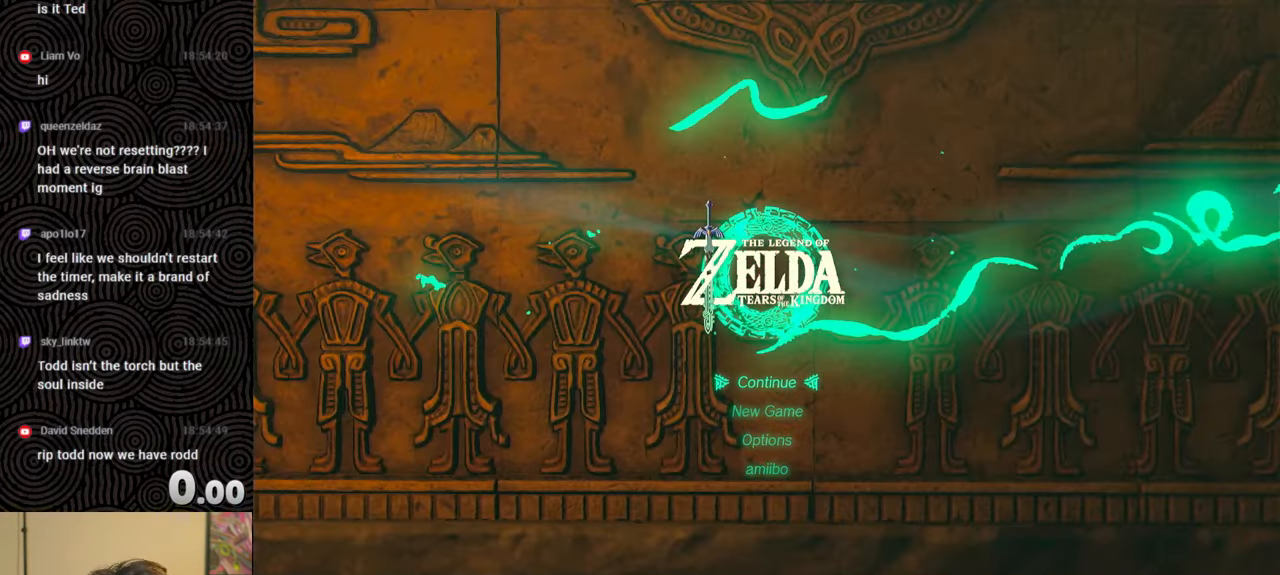
{"buttons": [], "left_stick": "center", "right_stick": "center", "events": [[17, "DPAD_DOWN", "down"], [67, "DPAD_DOWN", "up"]]}
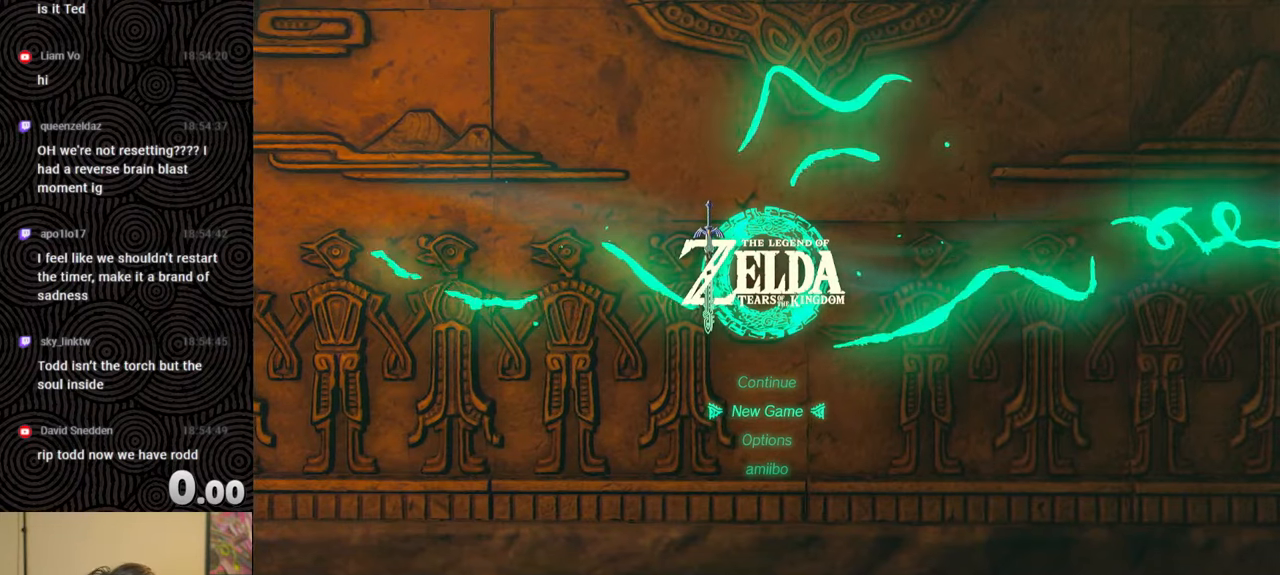
{"buttons": [], "left_stick": "center", "right_stick": "center", "events": []}
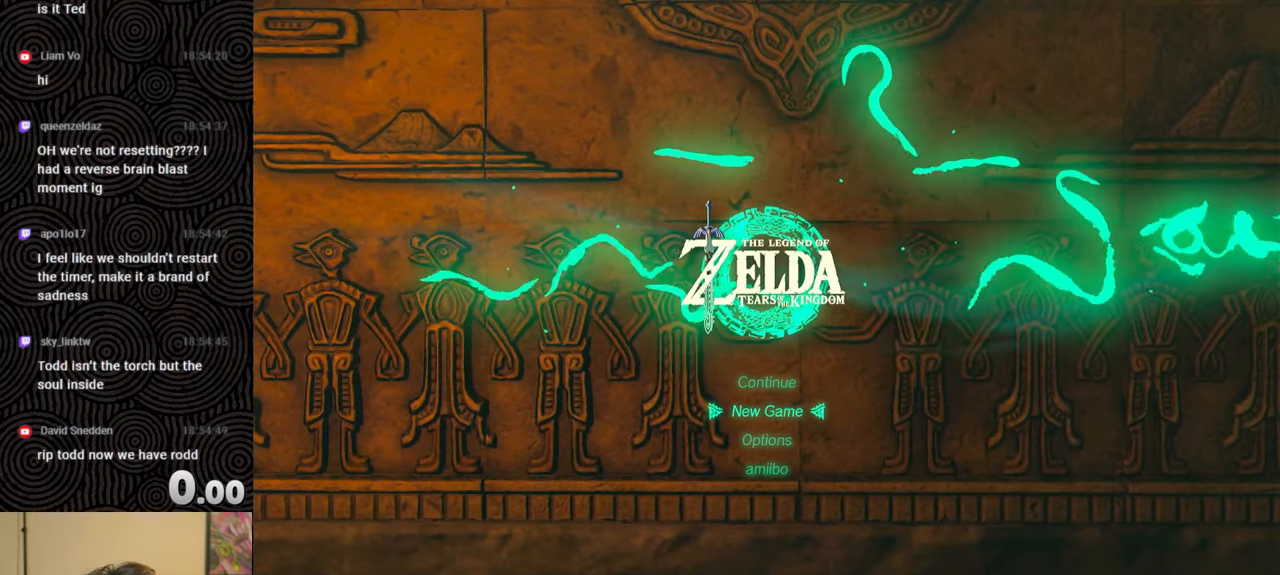
{"buttons": [], "left_stick": "center", "right_stick": "center", "events": []}
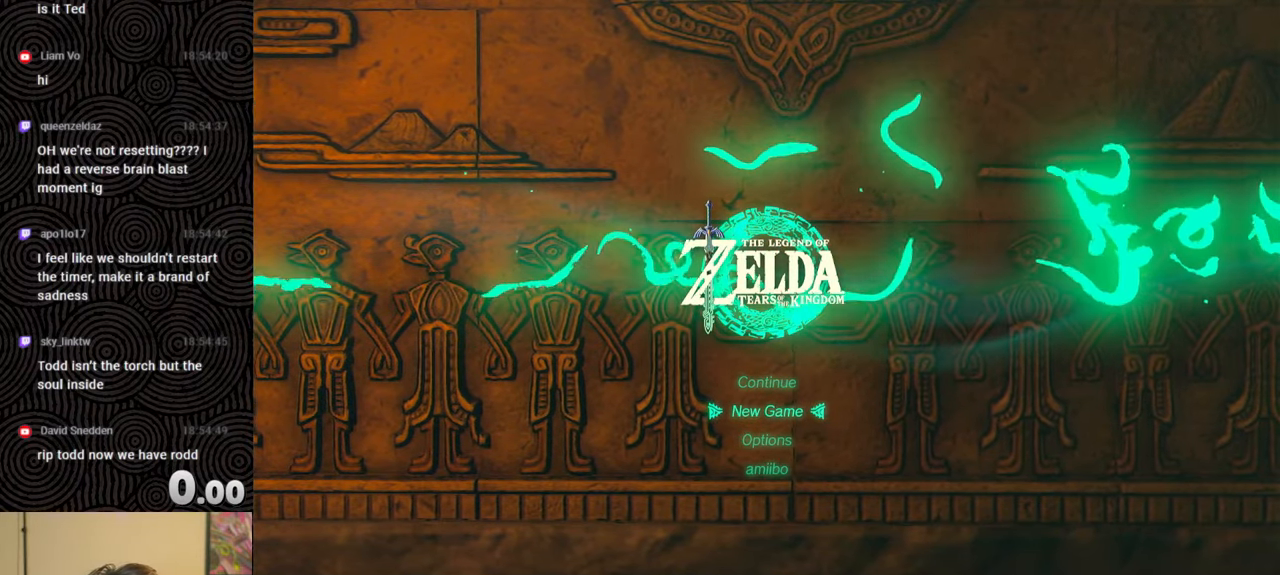
{"buttons": [], "left_stick": "center", "right_stick": "center", "events": []}
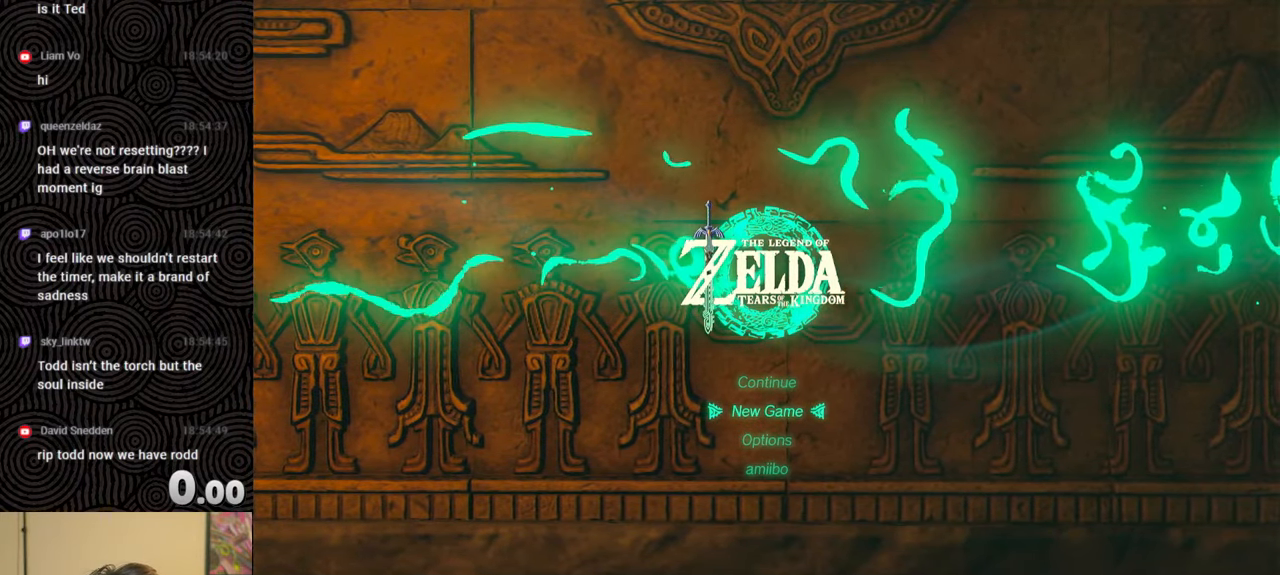
{"buttons": [], "left_stick": "center", "right_stick": "center", "events": []}
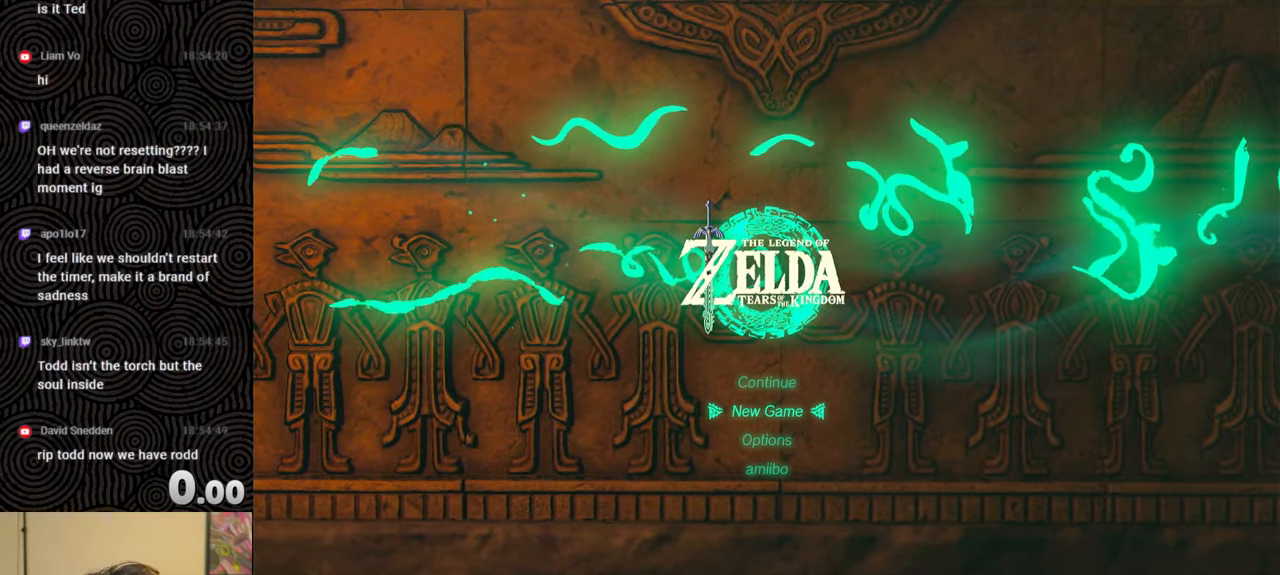
{"buttons": [], "left_stick": "center", "right_stick": "center", "events": []}
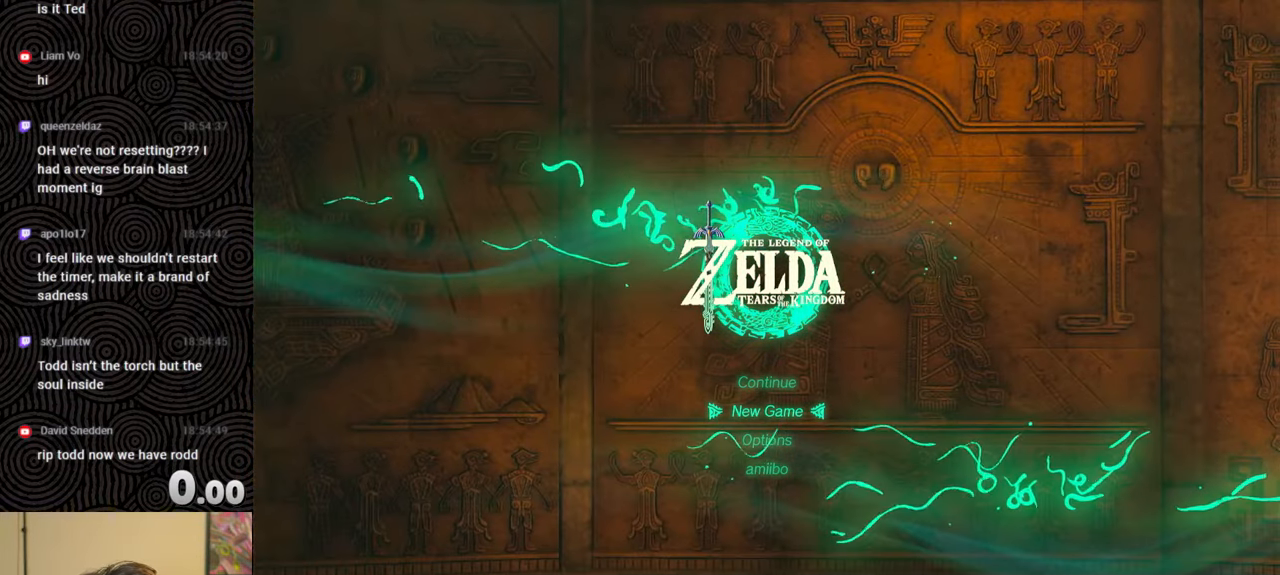
{"buttons": [], "left_stick": "center", "right_stick": "center", "events": [[217, "DPAD_UP", "down"], [333, "DPAD_UP", "up"]]}
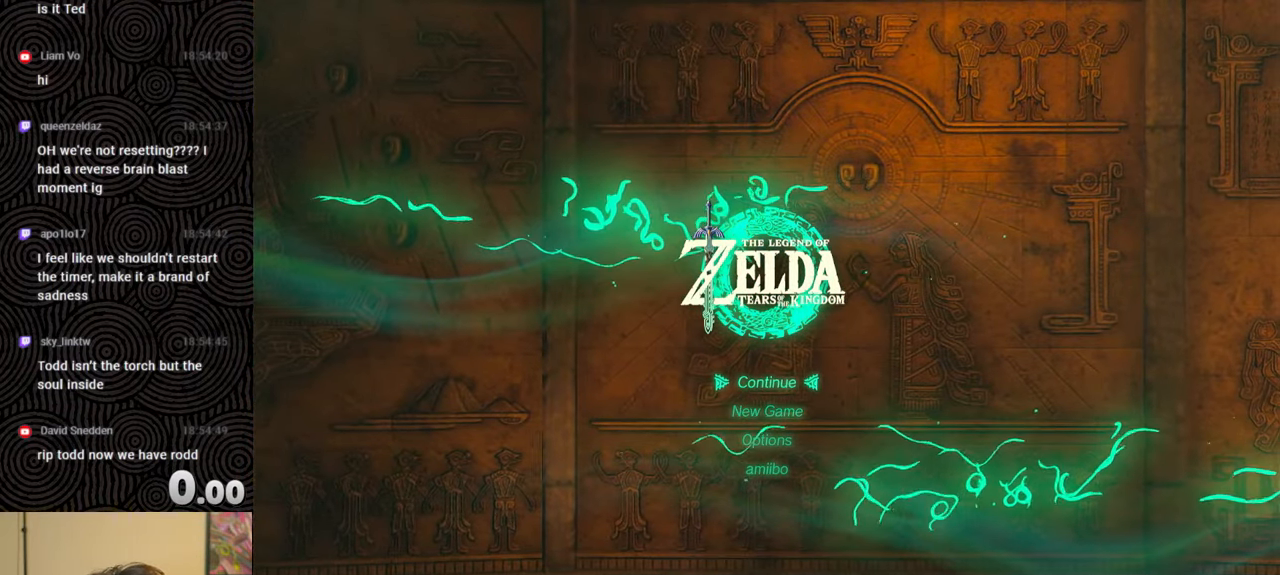
{"buttons": [], "left_stick": "center", "right_stick": "center", "events": [[150, "DPAD_DOWN", "down"], [267, "DPAD_DOWN", "up"]]}
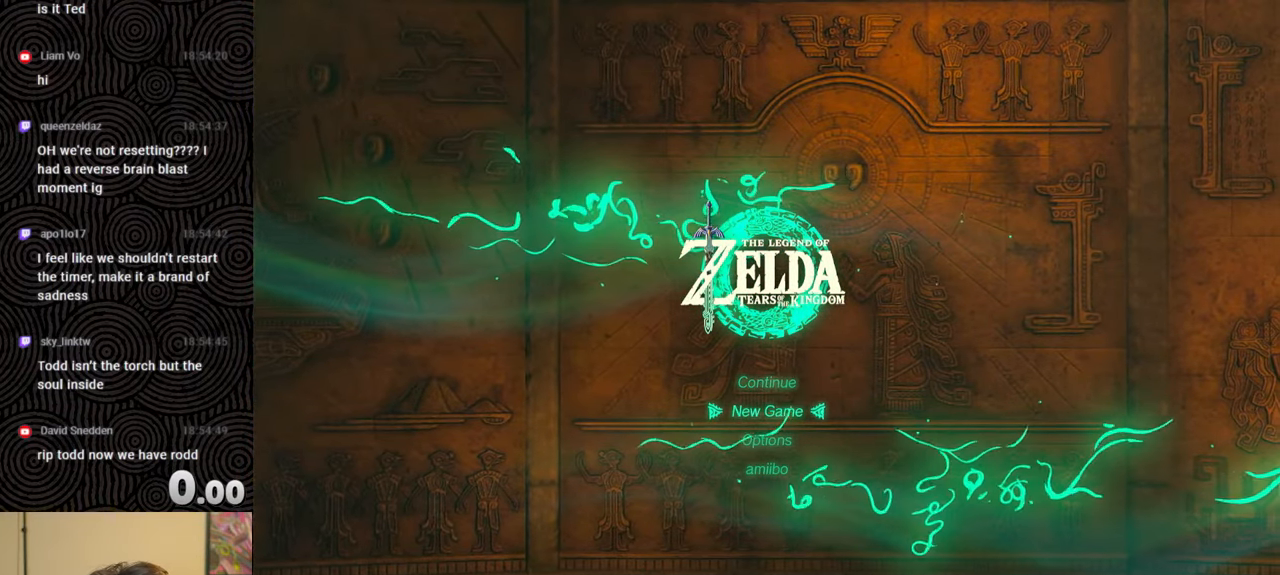
{"buttons": [], "left_stick": "center", "right_stick": "center", "events": []}
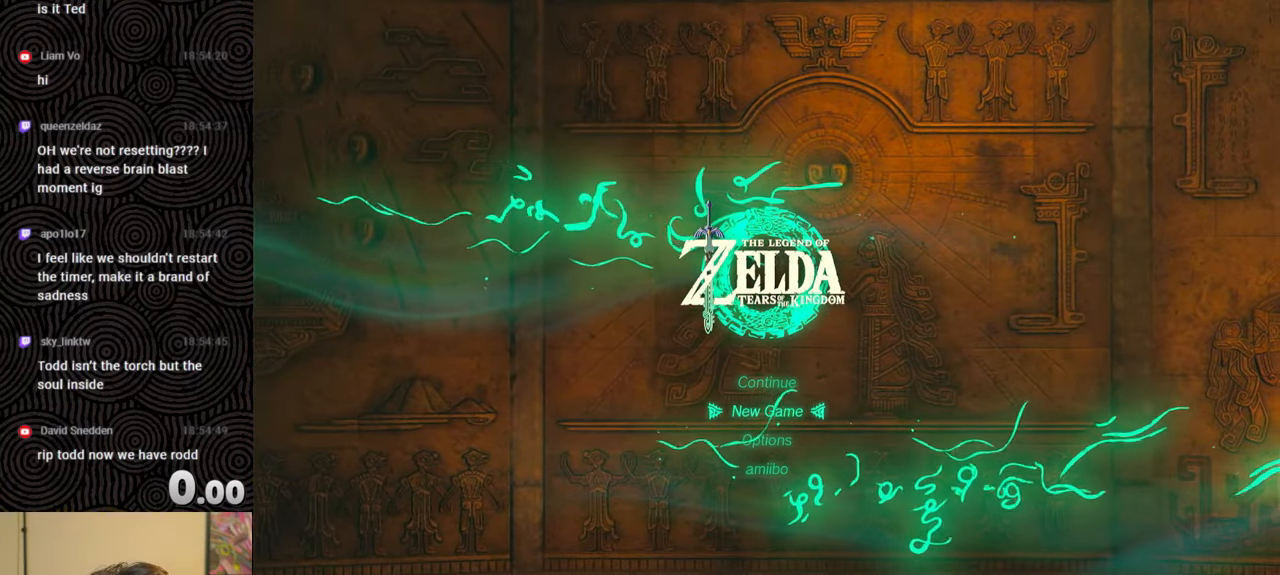
{"buttons": [], "left_stick": "center", "right_stick": "center", "events": [[100, "DPAD_UP", "down"], [200, "DPAD_UP", "up"]]}
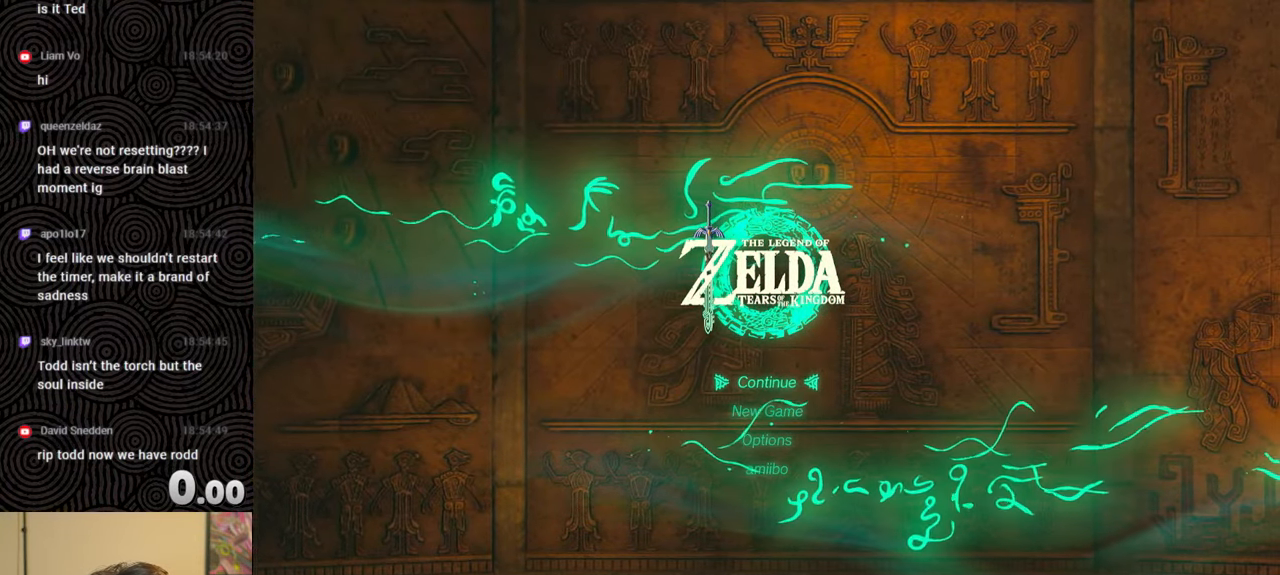
{"buttons": [], "left_stick": "center", "right_stick": "center", "events": [[117, "A", "down"], [267, "A", "up"]]}
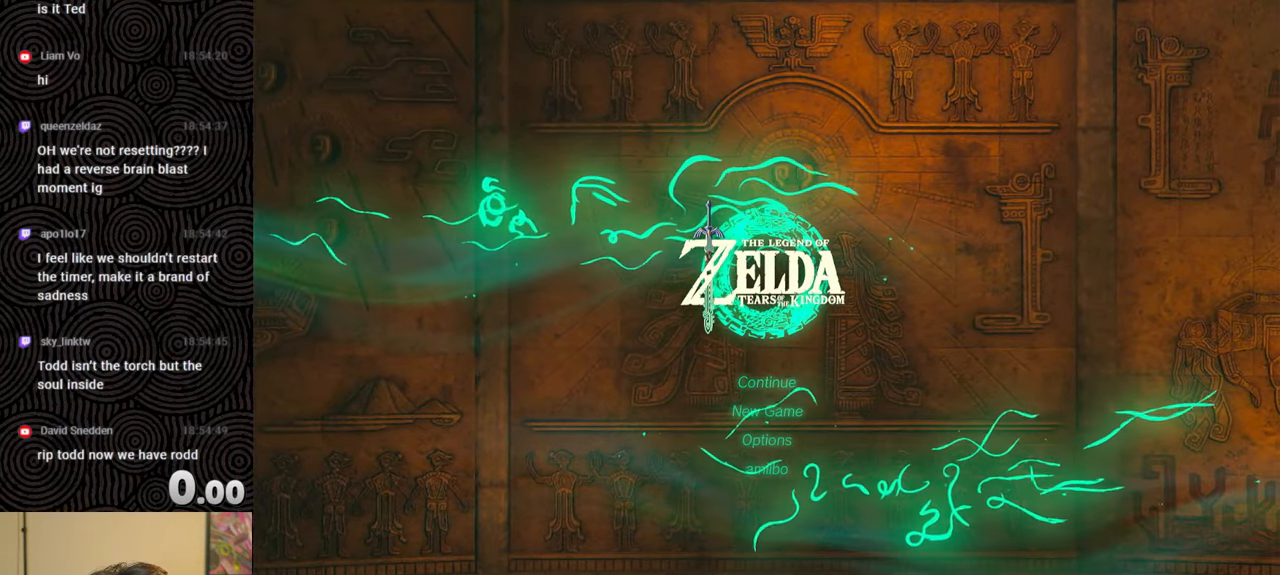
{"buttons": [], "left_stick": "center", "right_stick": "center", "events": []}
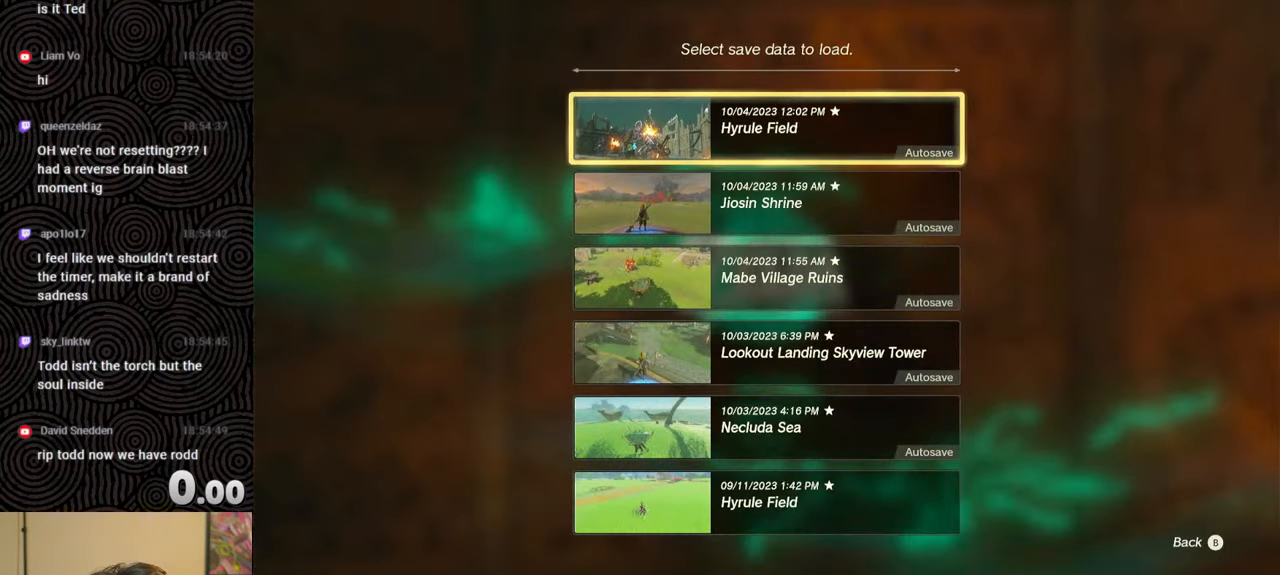
{"buttons": [], "left_stick": "center", "right_stick": "center", "events": []}
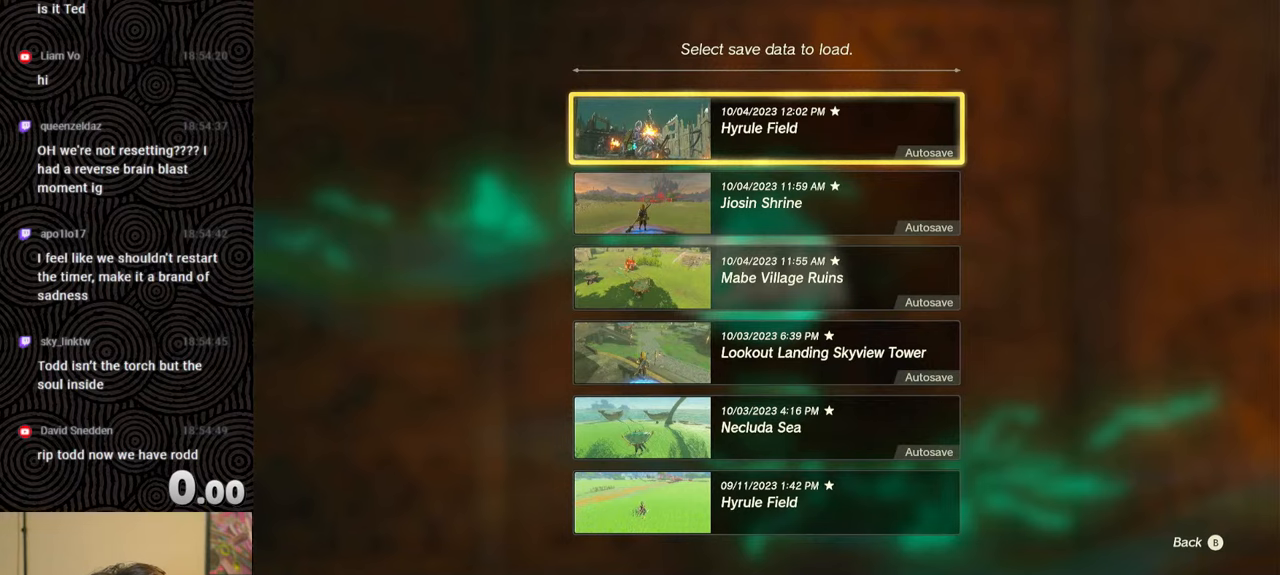
{"buttons": [], "left_stick": "center", "right_stick": "center", "events": [[300, "A", "down"], [483, "A", "up"]]}
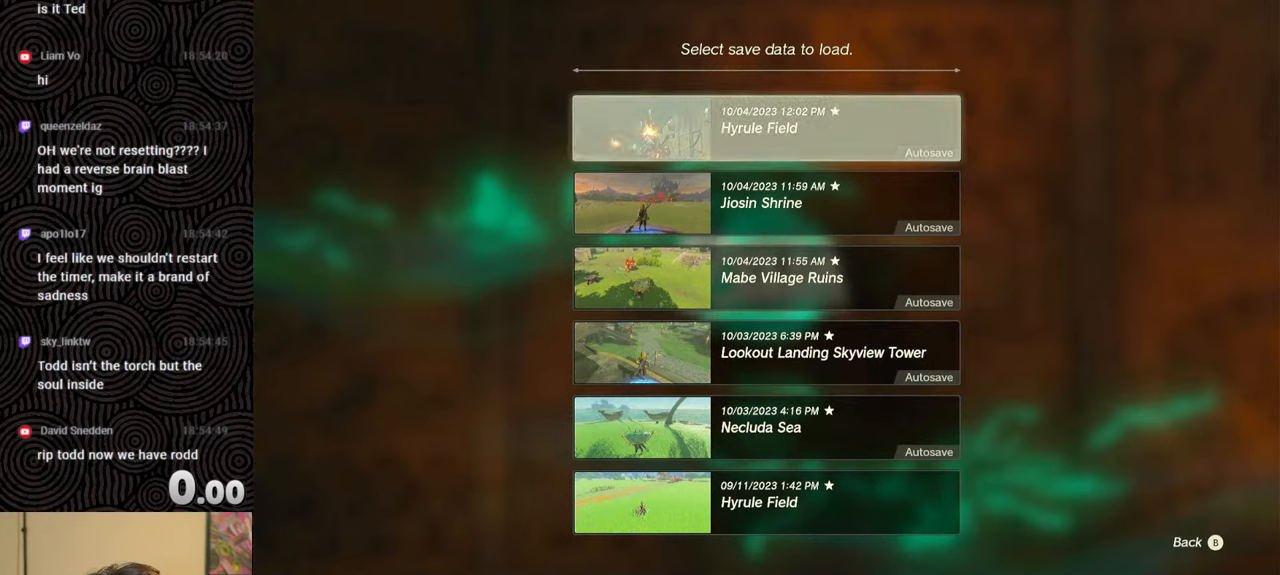
{"buttons": [], "left_stick": "center", "right_stick": "center", "events": []}
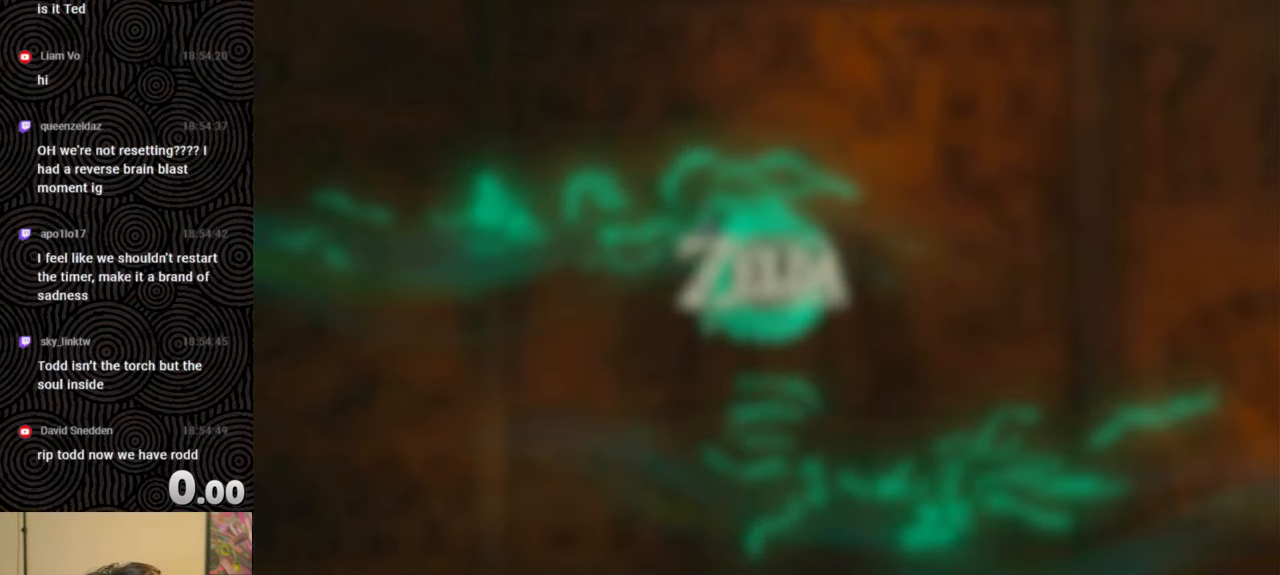
{"buttons": [], "left_stick": "center", "right_stick": "center", "events": [[167, "DPAD_UP", "down"], [300, "DPAD_UP", "up"], [317, "A", "down"], [467, "A", "up"]]}
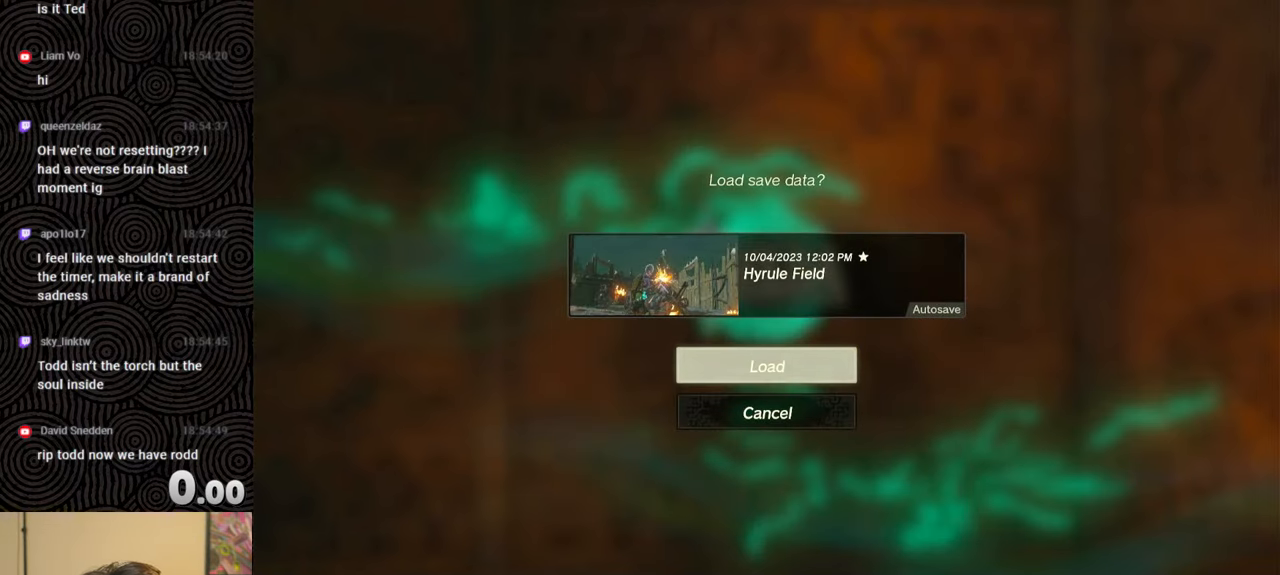
{"buttons": [], "left_stick": "center", "right_stick": "center", "events": []}
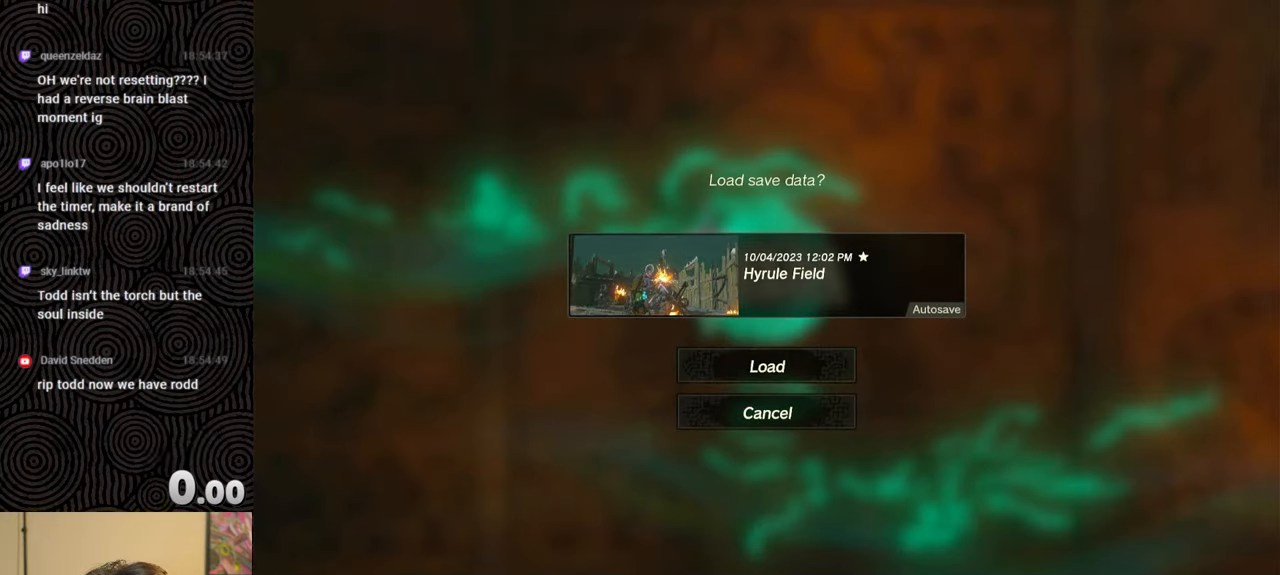
{"buttons": [], "left_stick": "center", "right_stick": "center", "events": []}
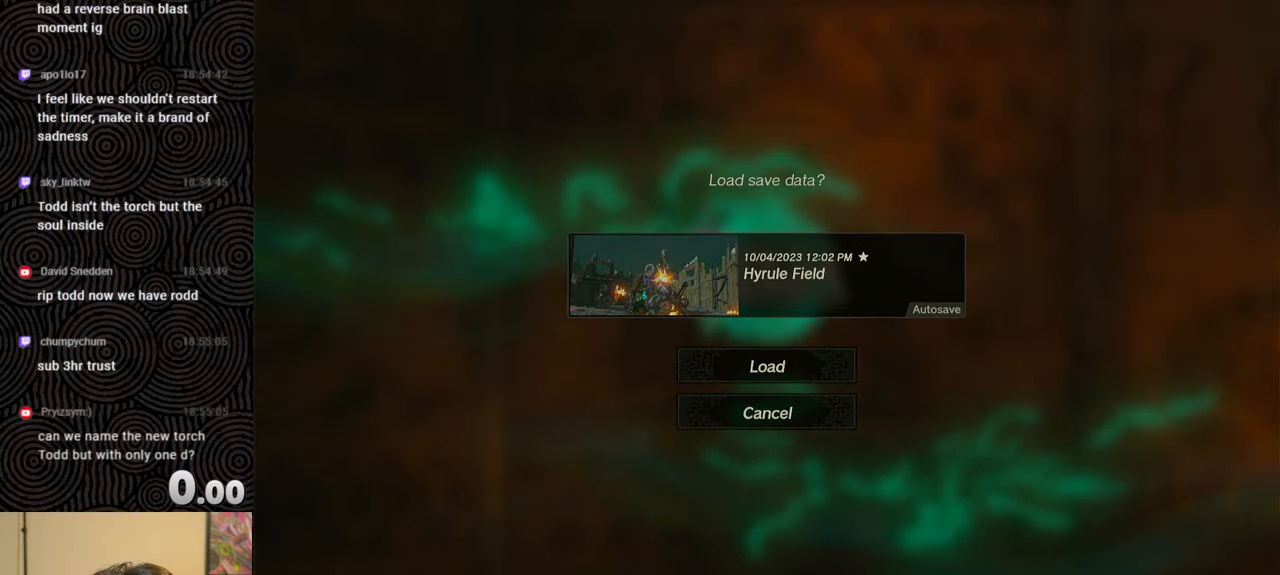
{"buttons": [], "left_stick": "center", "right_stick": "center", "events": []}
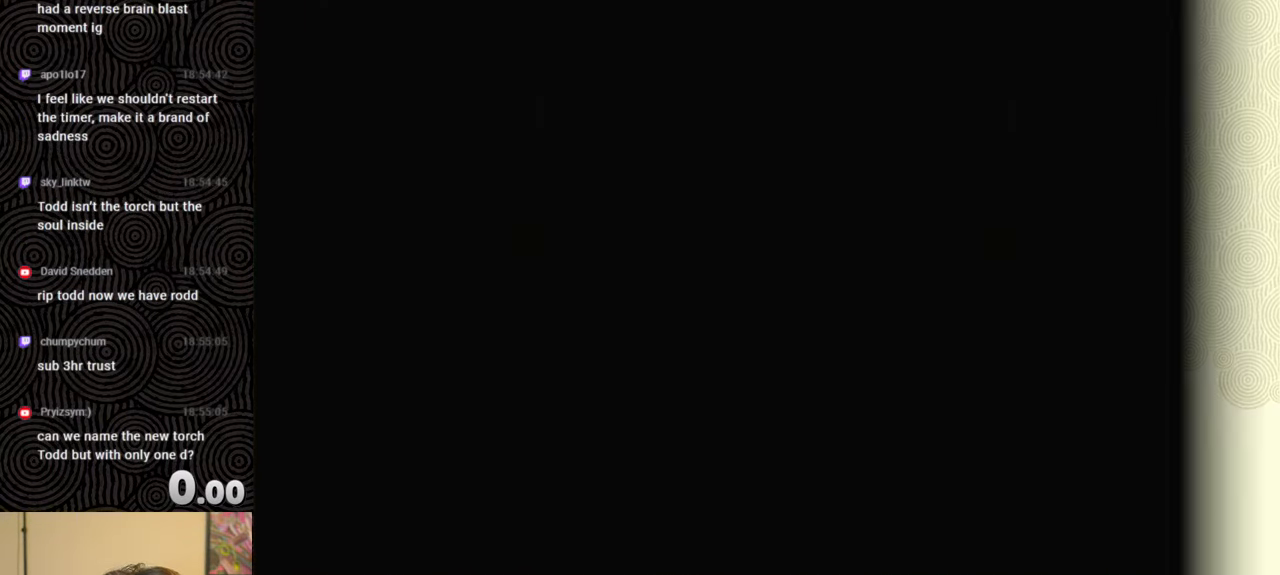
{"buttons": [], "left_stick": "center", "right_stick": "center", "events": []}
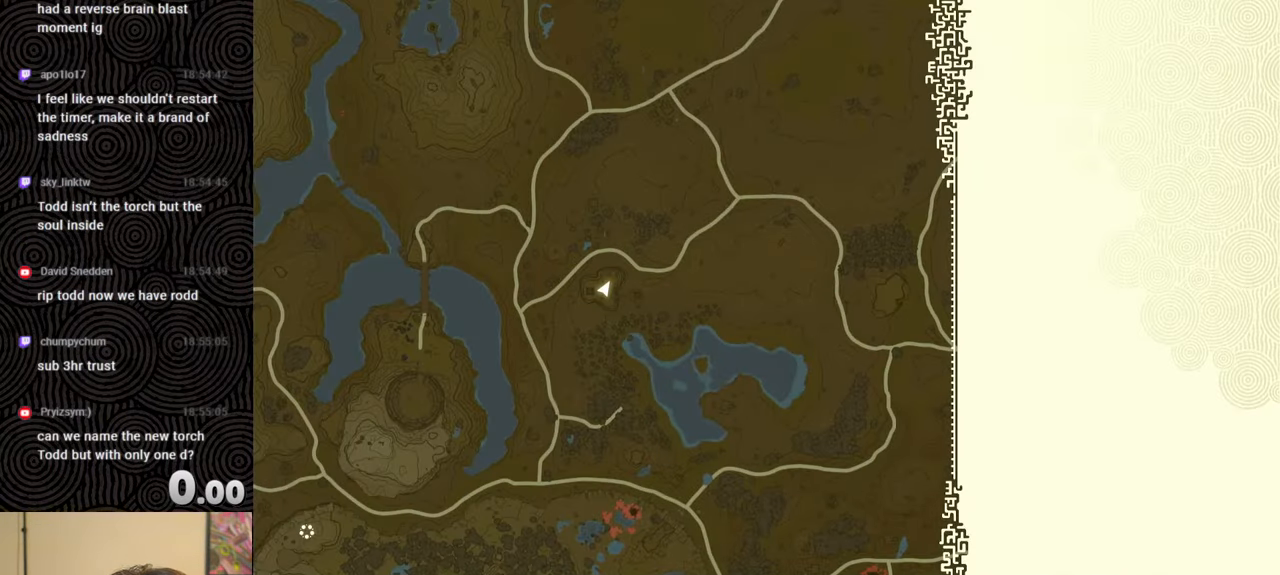
{"buttons": [], "left_stick": "center", "right_stick": "center", "events": []}
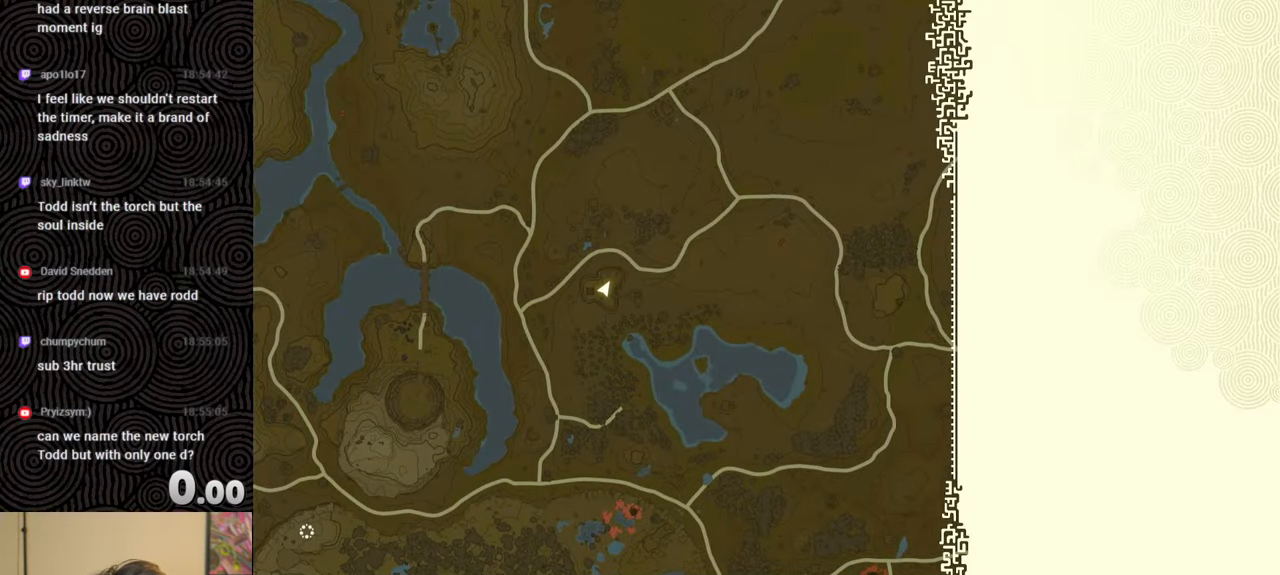
{"buttons": [], "left_stick": "center", "right_stick": "center", "events": []}
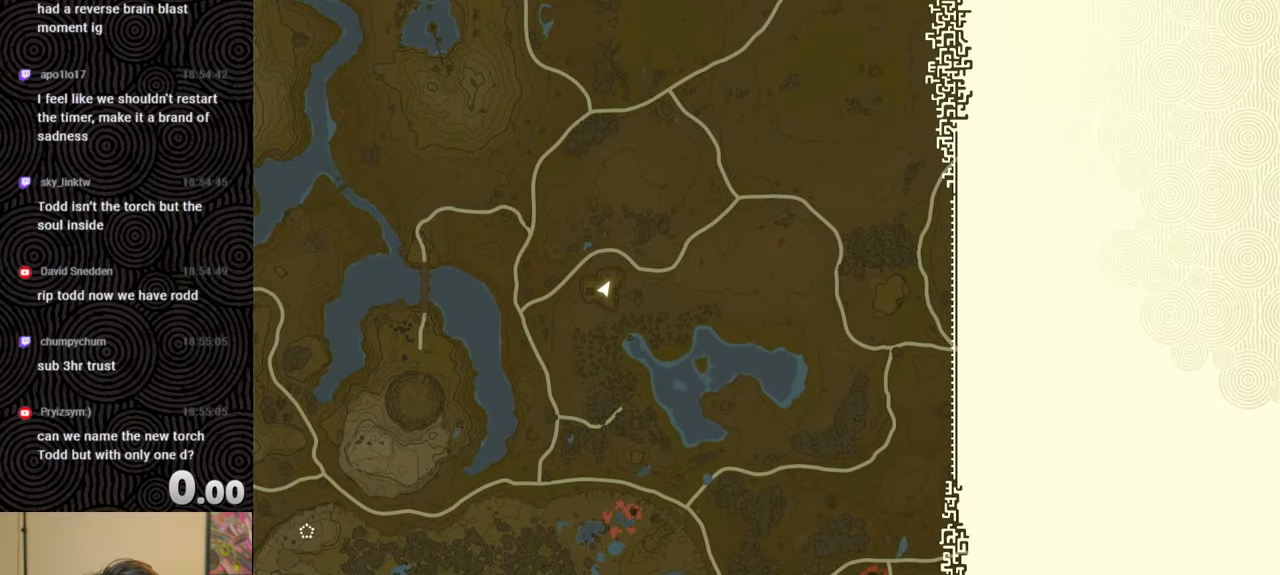
{"buttons": [], "left_stick": "center", "right_stick": "center", "events": []}
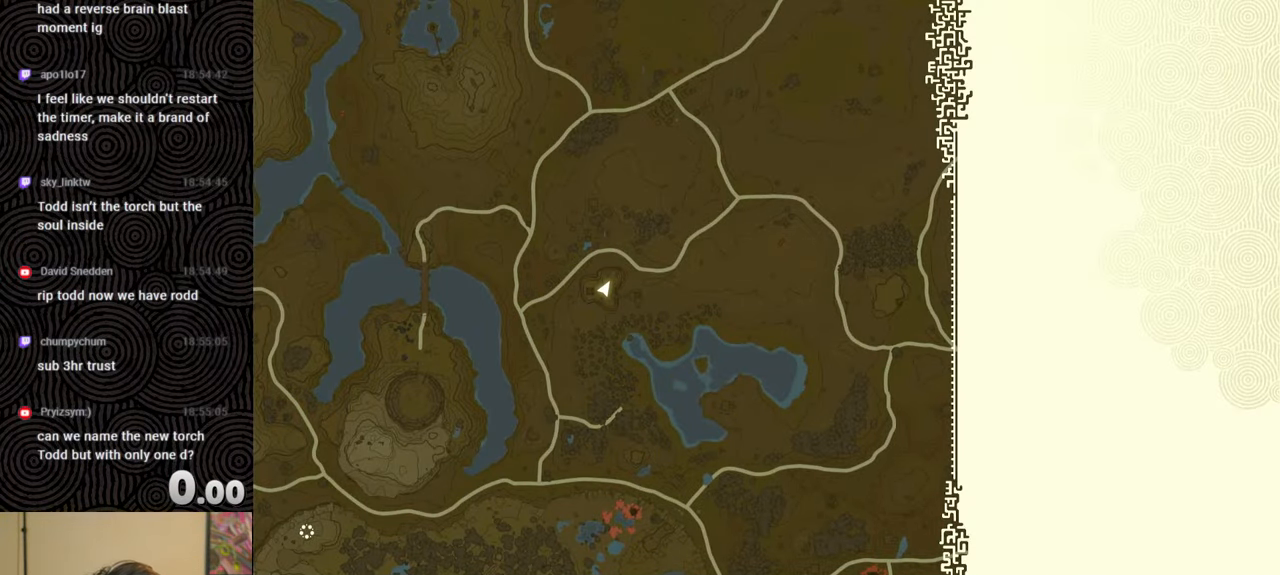
{"buttons": [], "left_stick": "center", "right_stick": "center", "events": []}